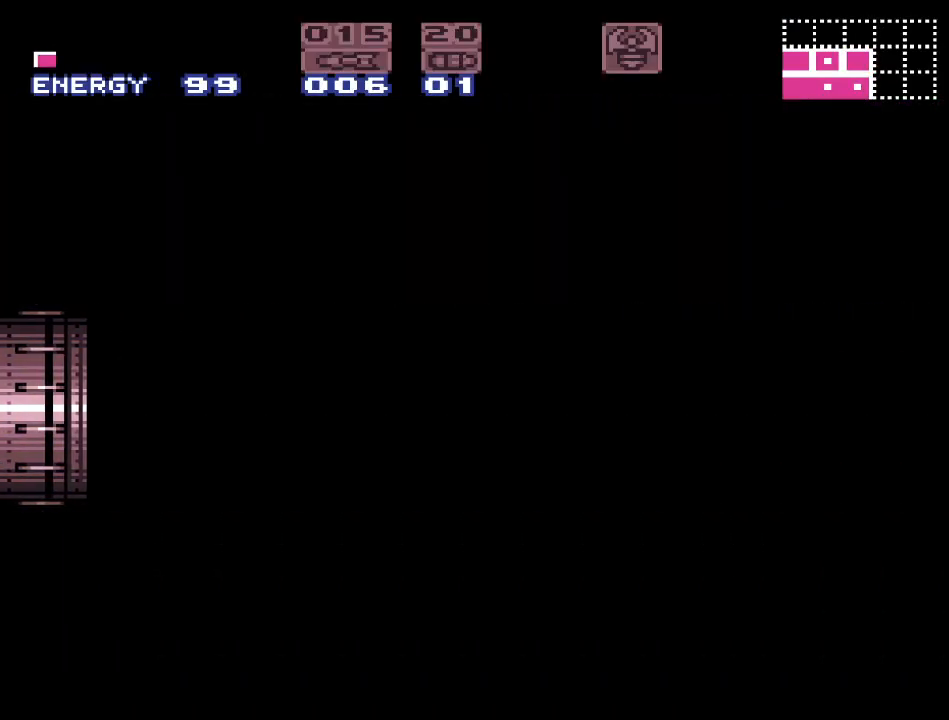
Gameplay with a controller (Nintendo layout); each line is a JSON object with the inputs held at the frame after it. "events" lists button and stick changes between this image and that frame as [ms after this image, input, new state], when the widget could be followed in between. Not read: L3 R3.
{"buttons": ["Y", "DPAD_RIGHT"], "events": []}
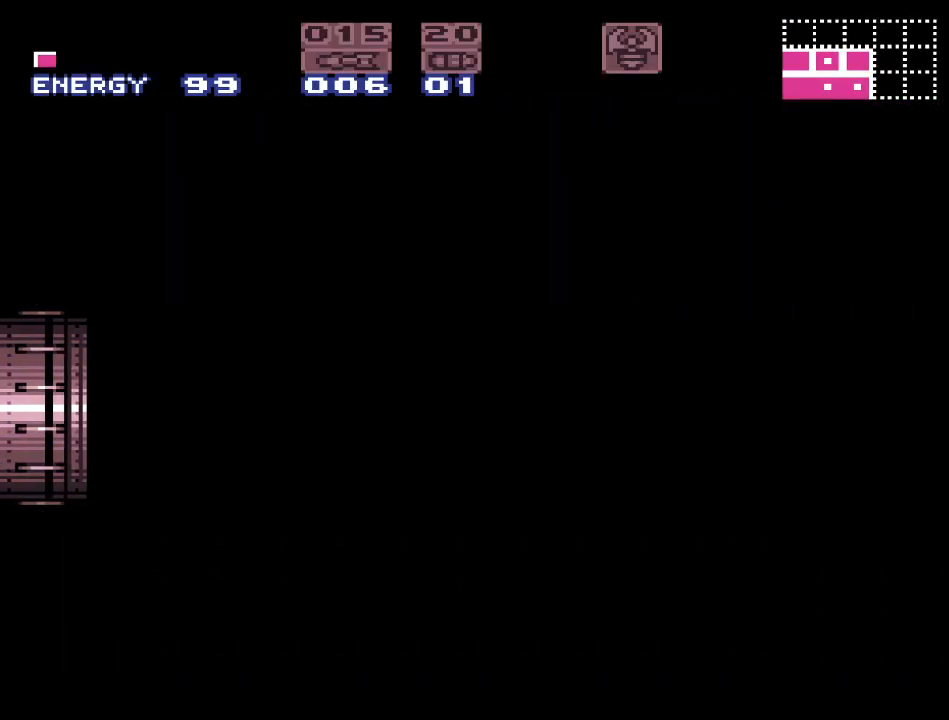
{"buttons": ["Y", "DPAD_RIGHT"], "events": []}
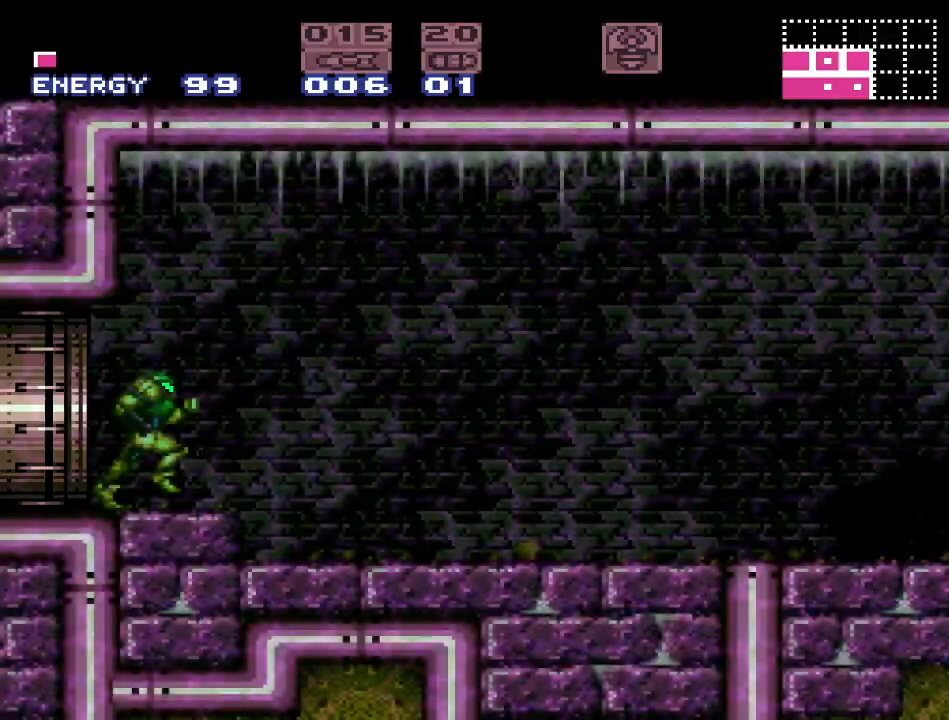
{"buttons": ["Y", "DPAD_LEFT"], "events": [[117, "DPAD_RIGHT", "up"], [217, "DPAD_LEFT", "down"]]}
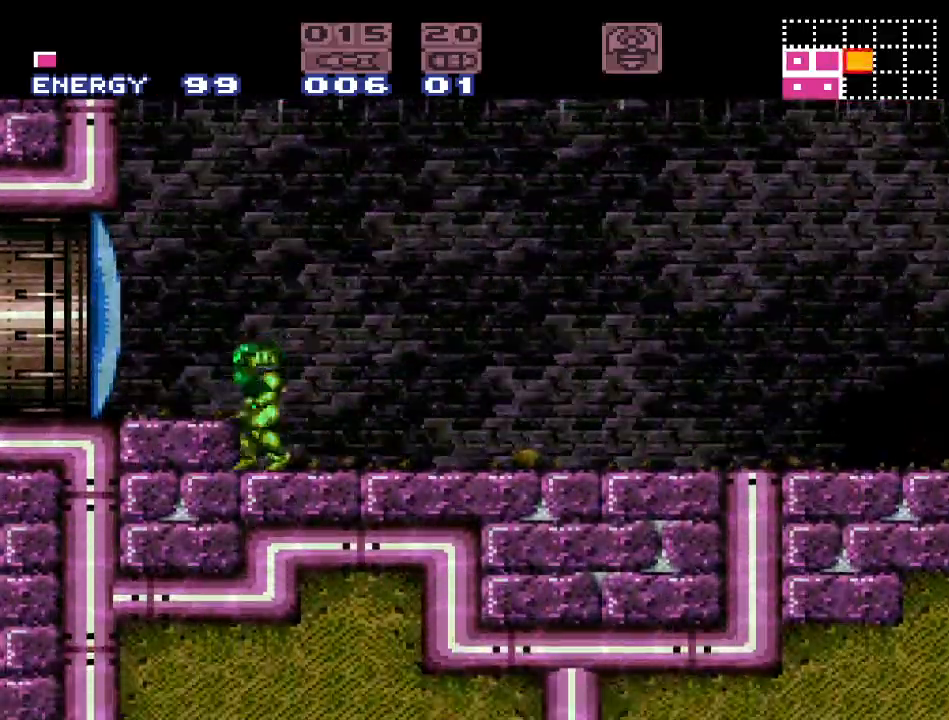
{"buttons": ["DPAD_RIGHT"], "events": [[33, "Y", "up"], [67, "DPAD_LEFT", "up"], [183, "DPAD_RIGHT", "down"]]}
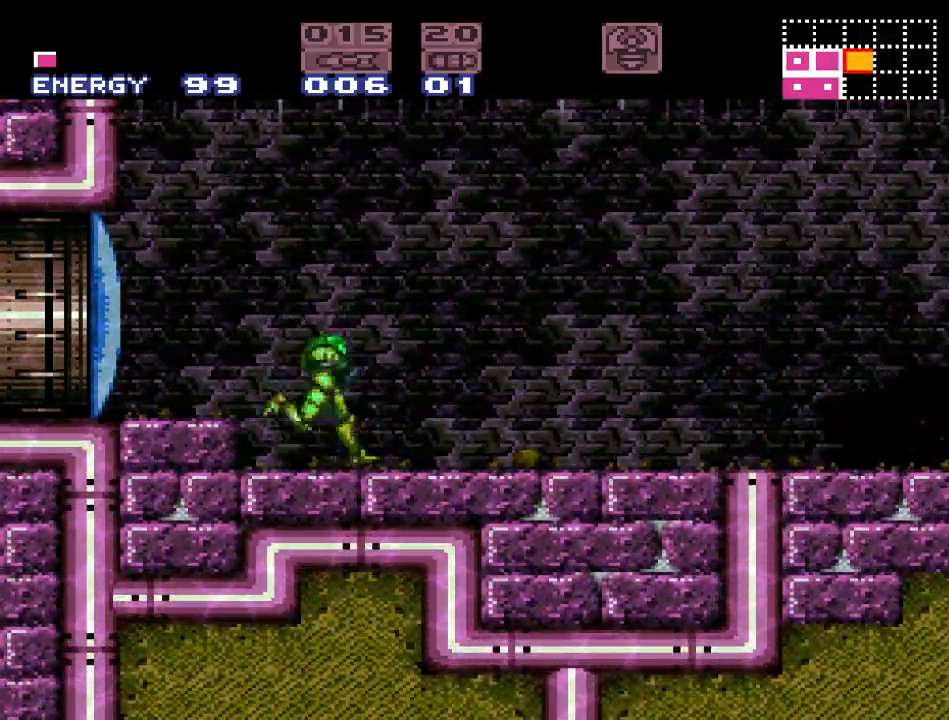
{"buttons": ["Y", "DPAD_RIGHT"], "events": [[67, "Y", "down"]]}
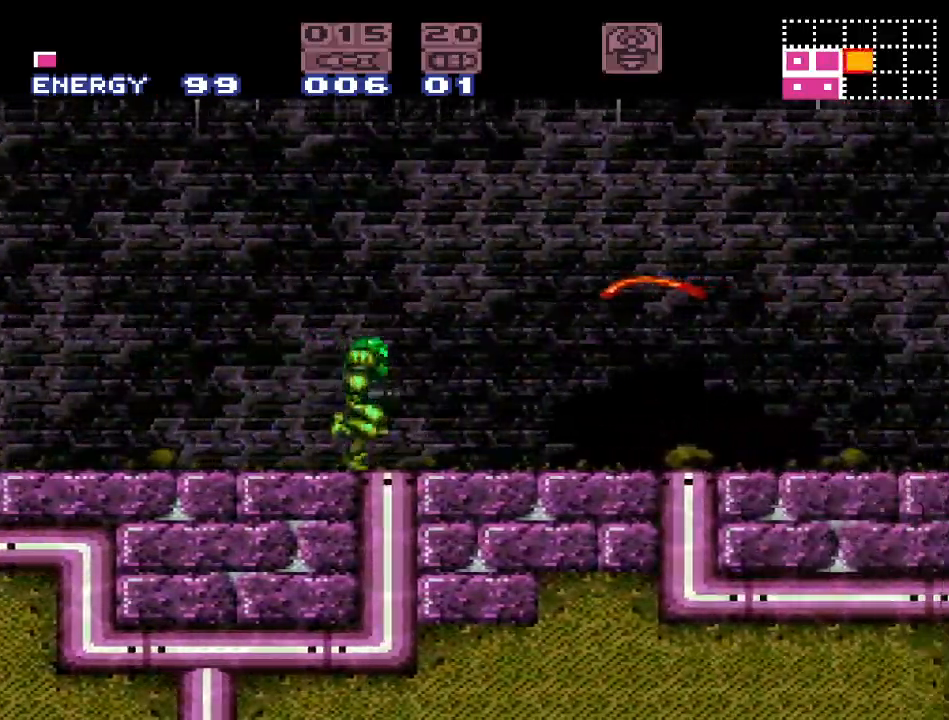
{"buttons": ["Y"], "events": [[67, "B", "down"], [317, "B", "up"], [500, "DPAD_RIGHT", "up"]]}
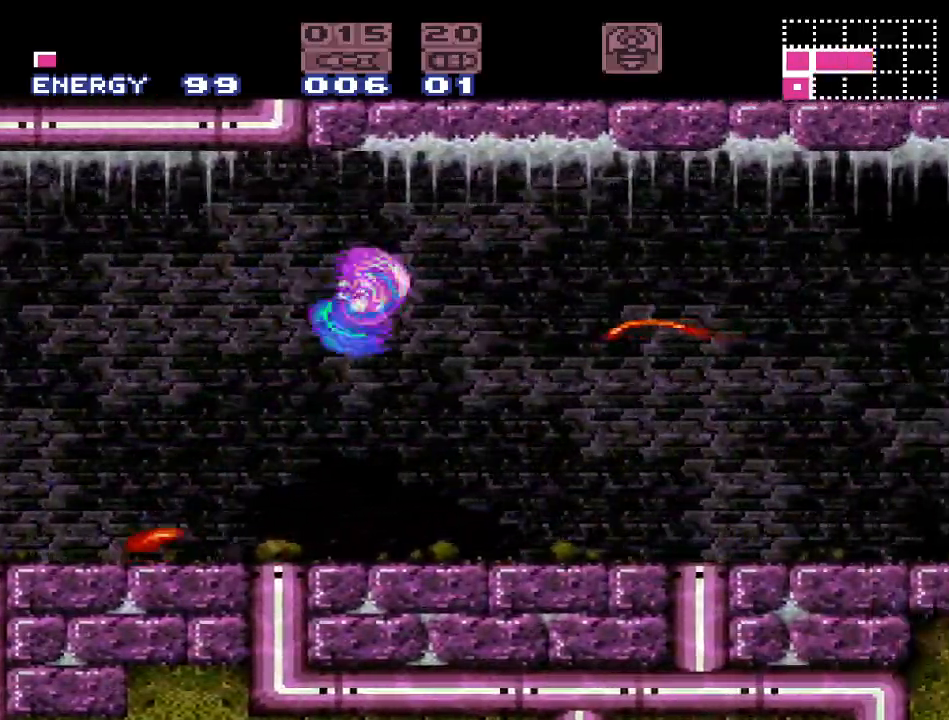
{"buttons": ["B", "Y", "DPAD_LEFT"], "events": [[350, "DPAD_LEFT", "down"], [383, "B", "down"]]}
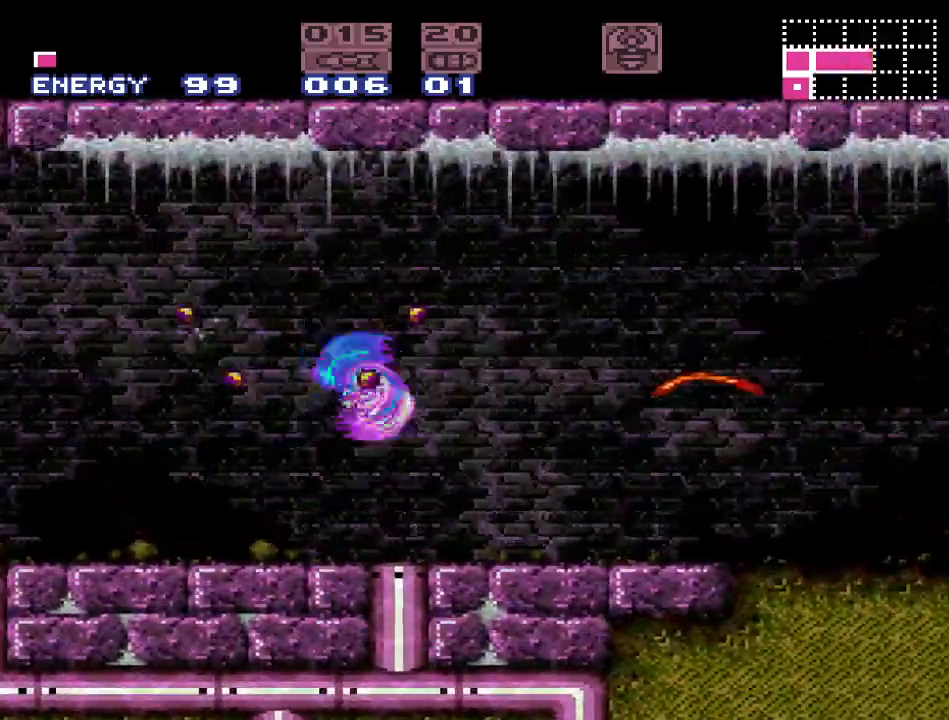
{"buttons": ["Y", "DPAD_LEFT"], "events": [[117, "B", "up"]]}
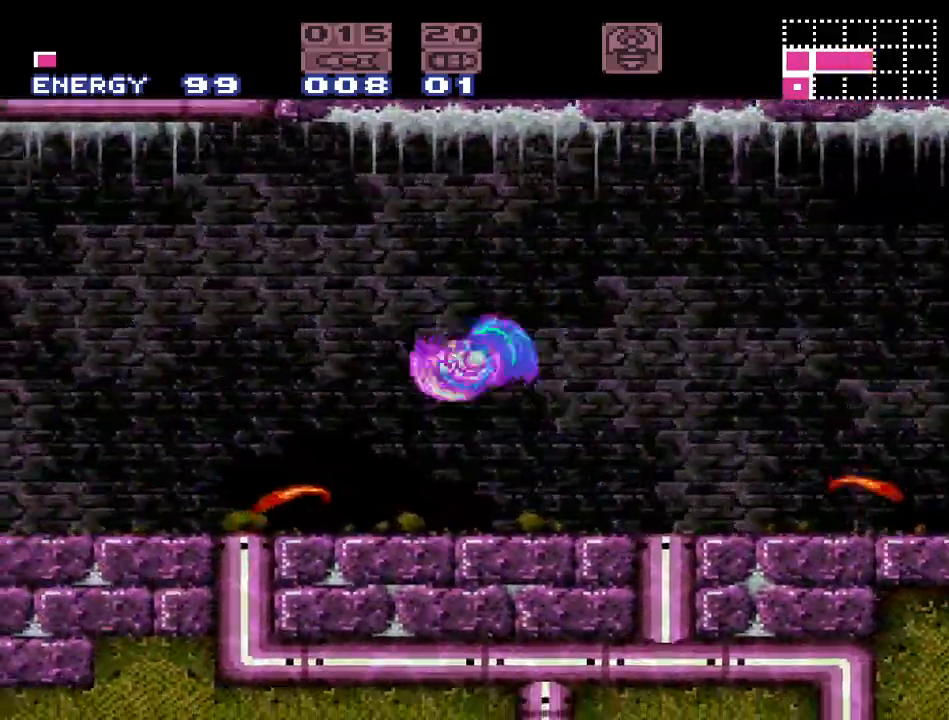
{"buttons": ["Y", "DPAD_RIGHT"], "events": [[133, "B", "down"], [250, "B", "up"], [283, "DPAD_LEFT", "up"], [433, "DPAD_RIGHT", "down"]]}
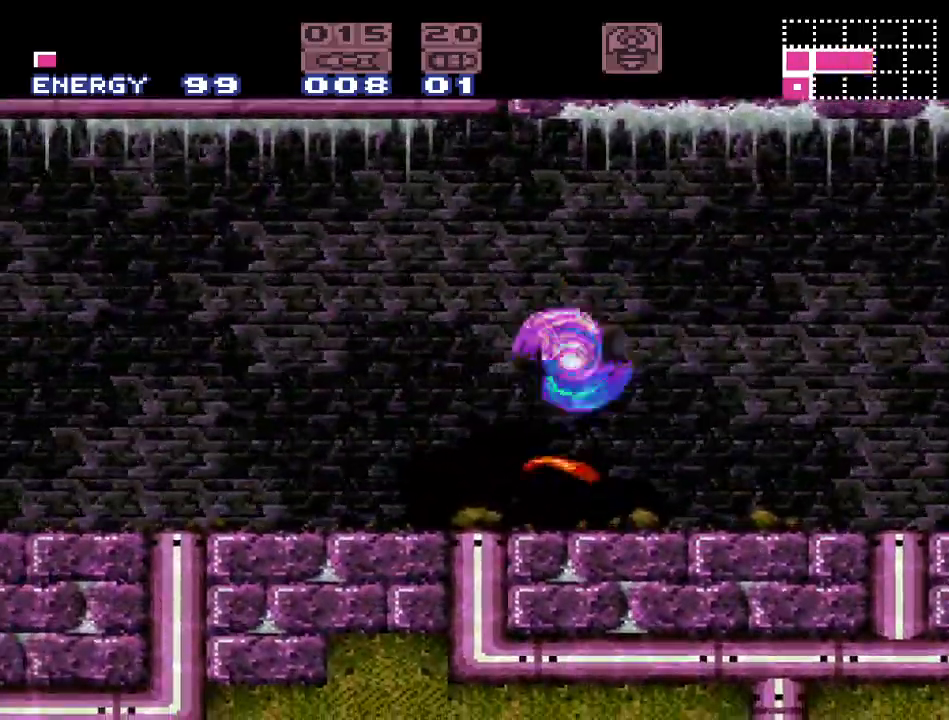
{"buttons": ["B", "Y", "DPAD_RIGHT"], "events": [[433, "B", "down"]]}
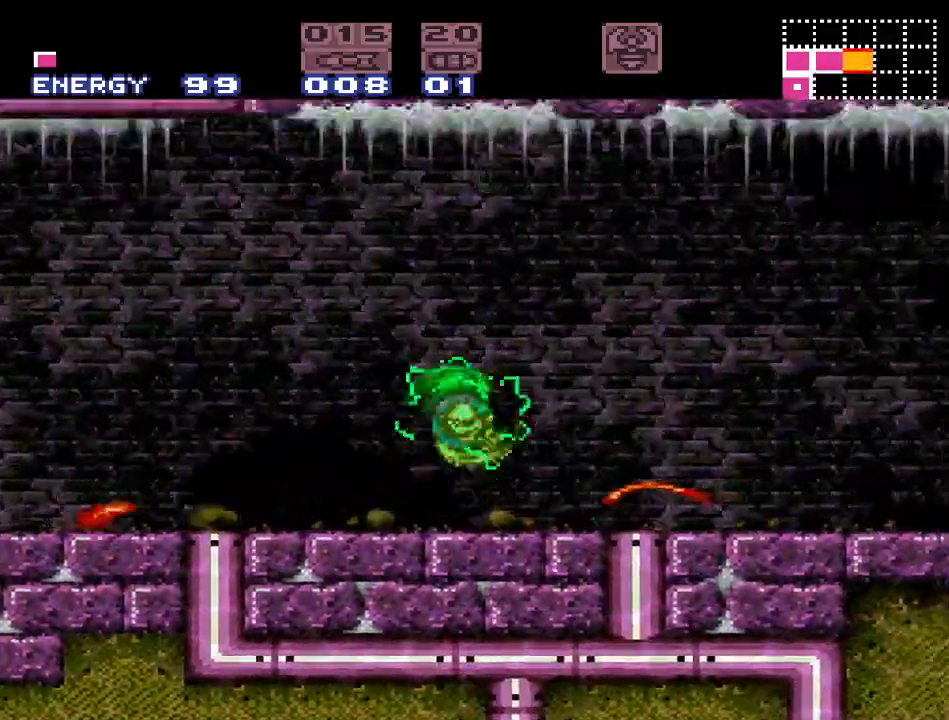
{"buttons": ["Y", "DPAD_LEFT"], "events": [[67, "B", "up"], [150, "DPAD_RIGHT", "up"], [317, "DPAD_LEFT", "down"]]}
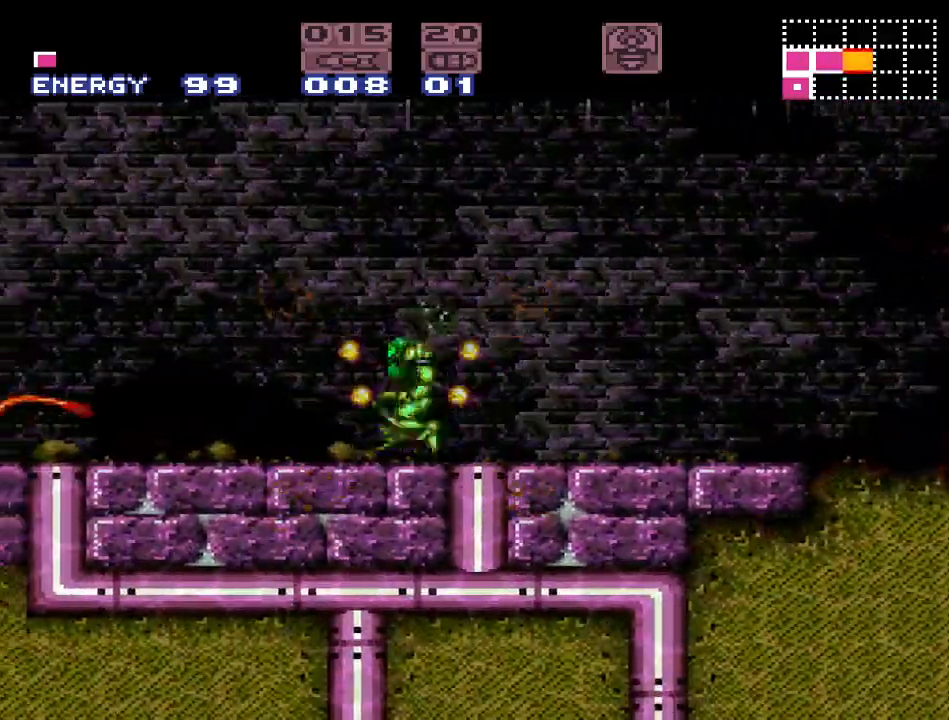
{"buttons": ["Y"], "events": [[233, "B", "down"], [350, "B", "up"], [400, "DPAD_LEFT", "up"]]}
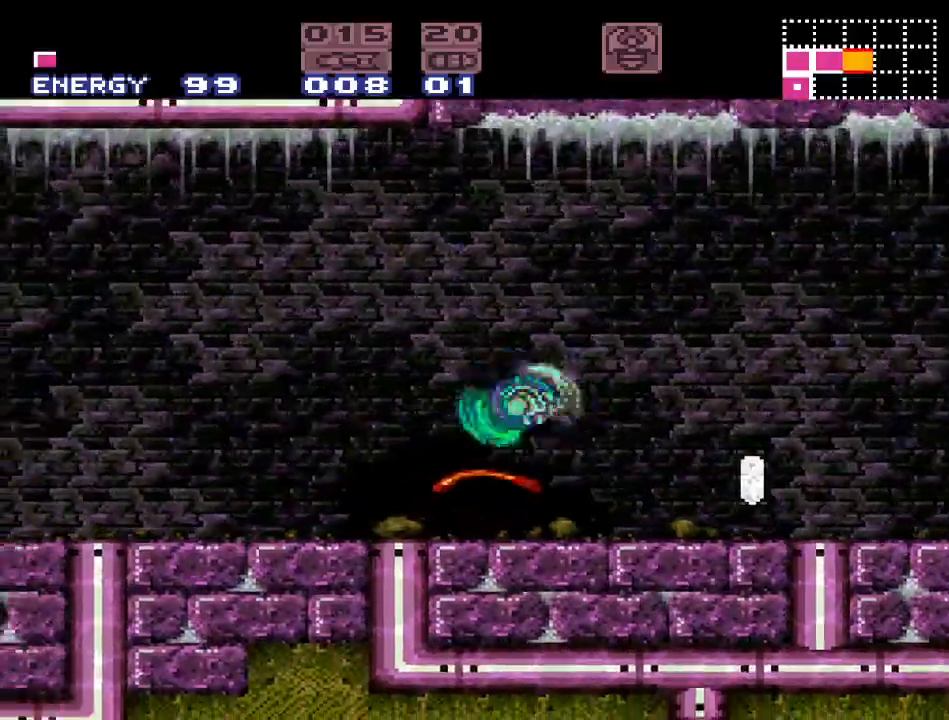
{"buttons": ["Y", "DPAD_RIGHT"], "events": [[67, "DPAD_RIGHT", "down"]]}
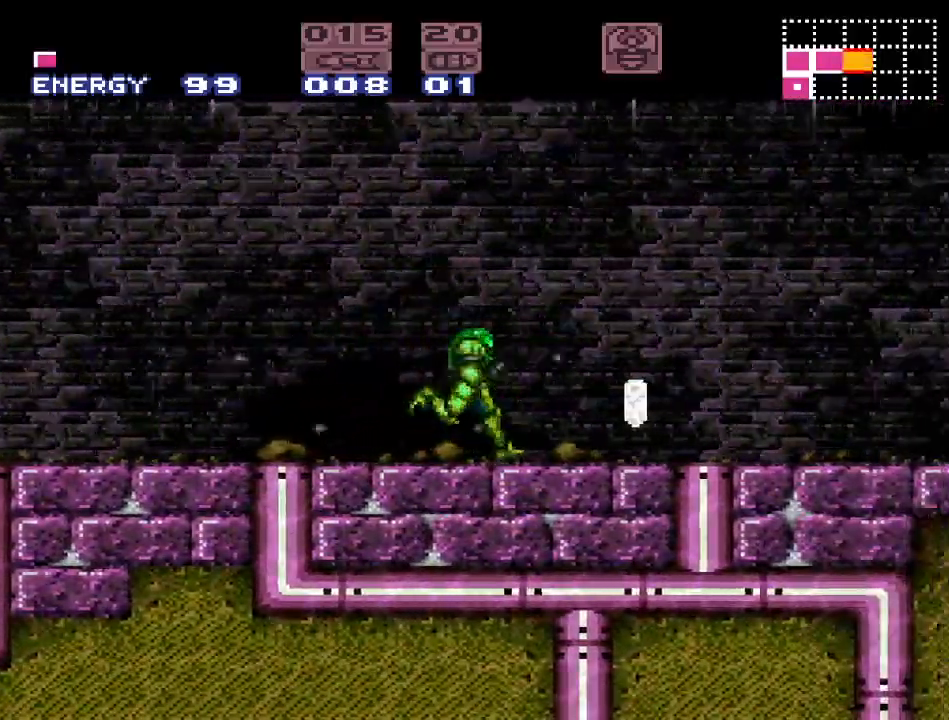
{"buttons": ["Y", "DPAD_LEFT"], "events": [[117, "DPAD_RIGHT", "up"], [217, "DPAD_LEFT", "down"]]}
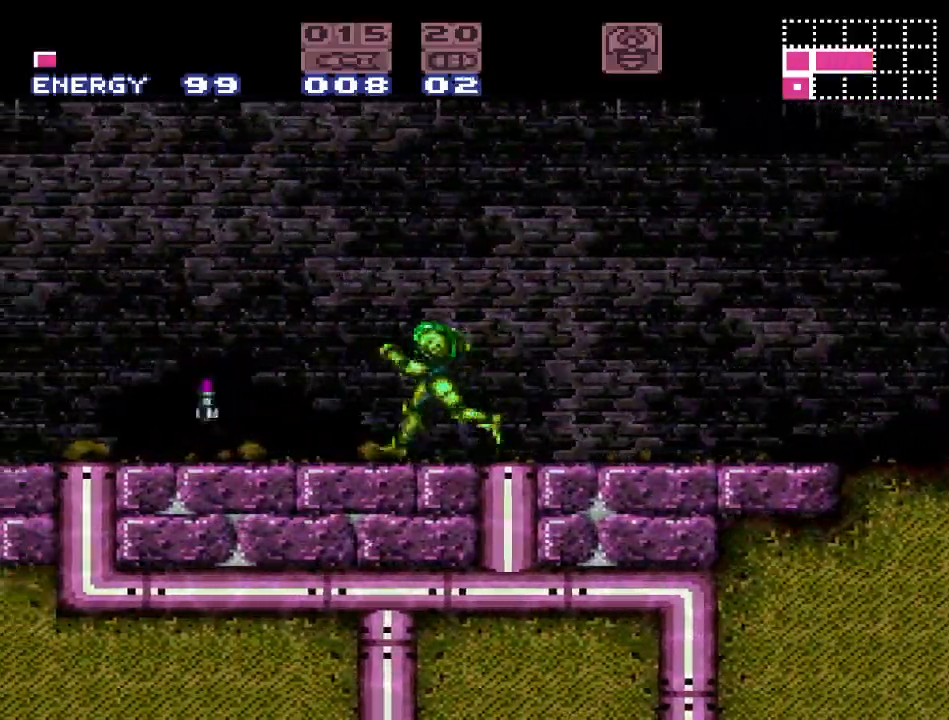
{"buttons": ["Y", "DPAD_LEFT"], "events": []}
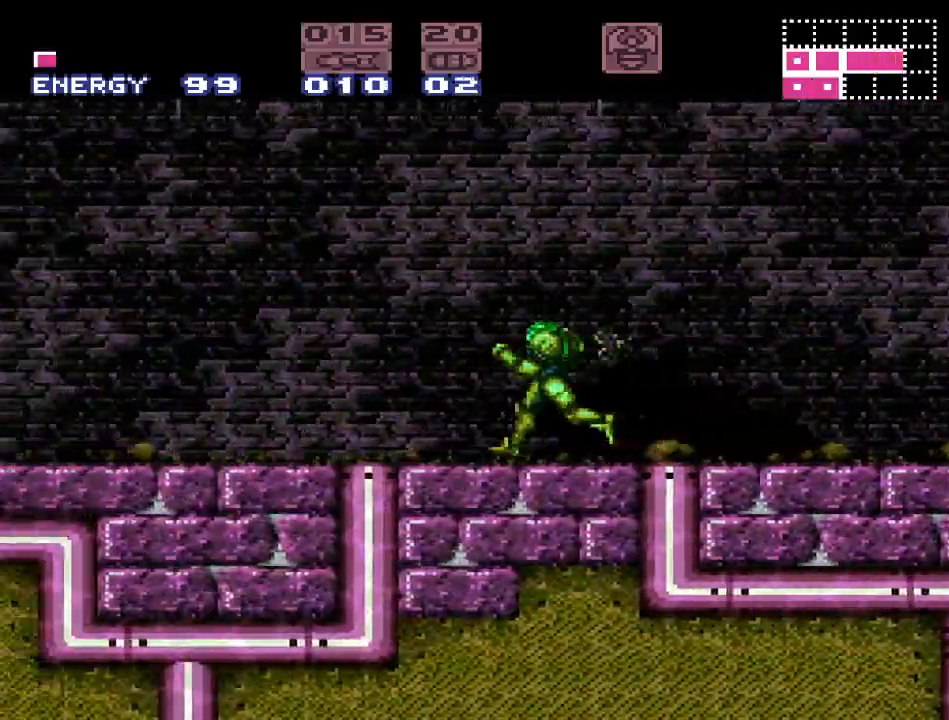
{"buttons": ["Y", "DPAD_LEFT"], "events": []}
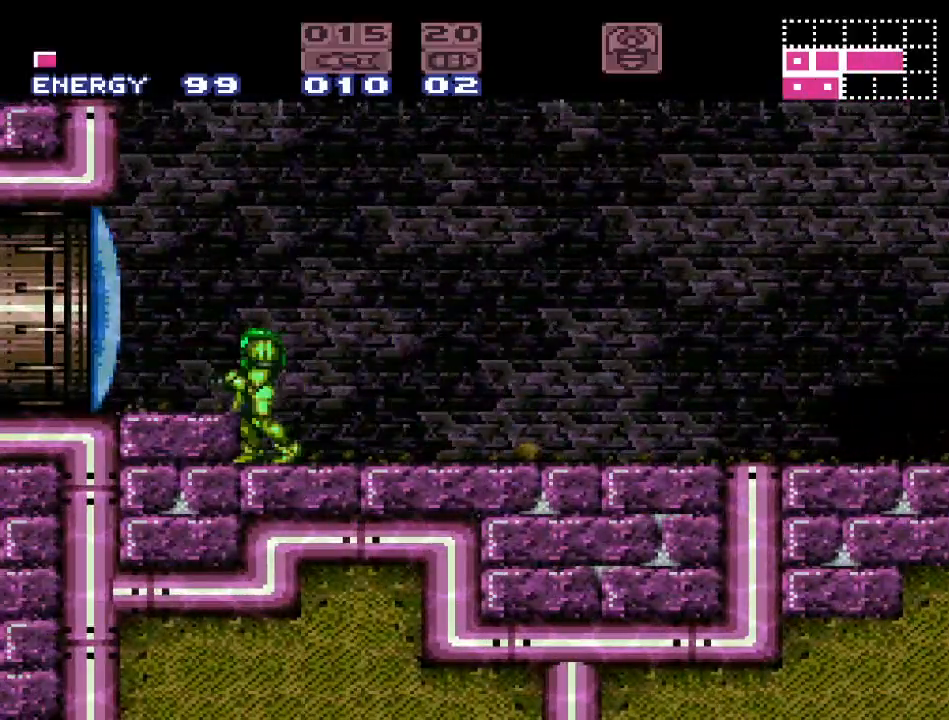
{"buttons": ["DPAD_RIGHT"], "events": [[67, "DPAD_LEFT", "up"], [167, "Y", "up"], [250, "DPAD_RIGHT", "down"]]}
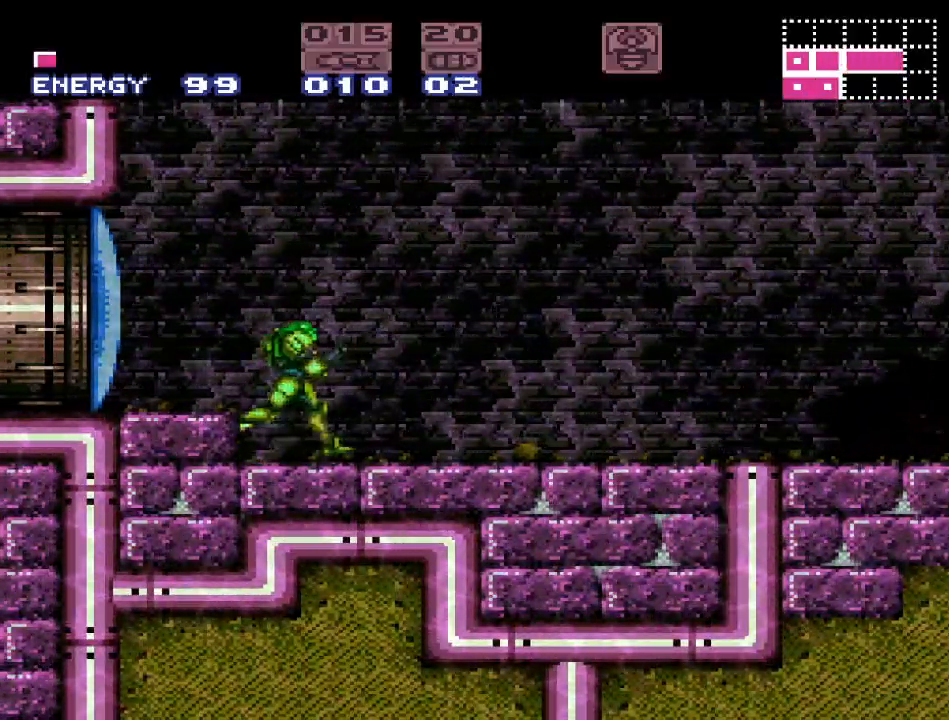
{"buttons": ["Y", "DPAD_RIGHT"], "events": [[250, "Y", "down"]]}
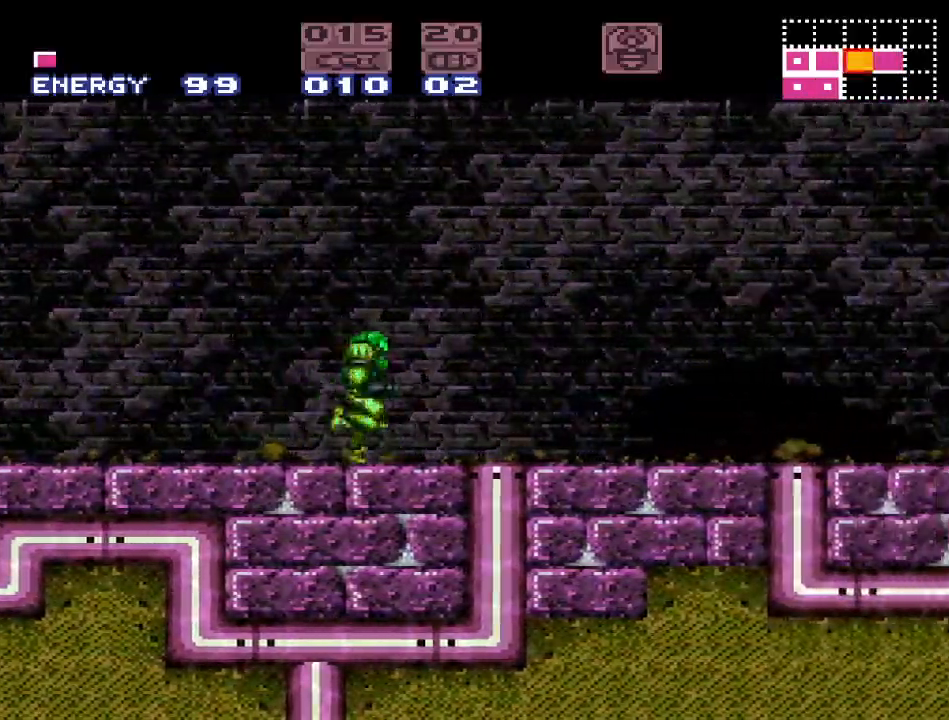
{"buttons": ["Y", "DPAD_RIGHT"], "events": []}
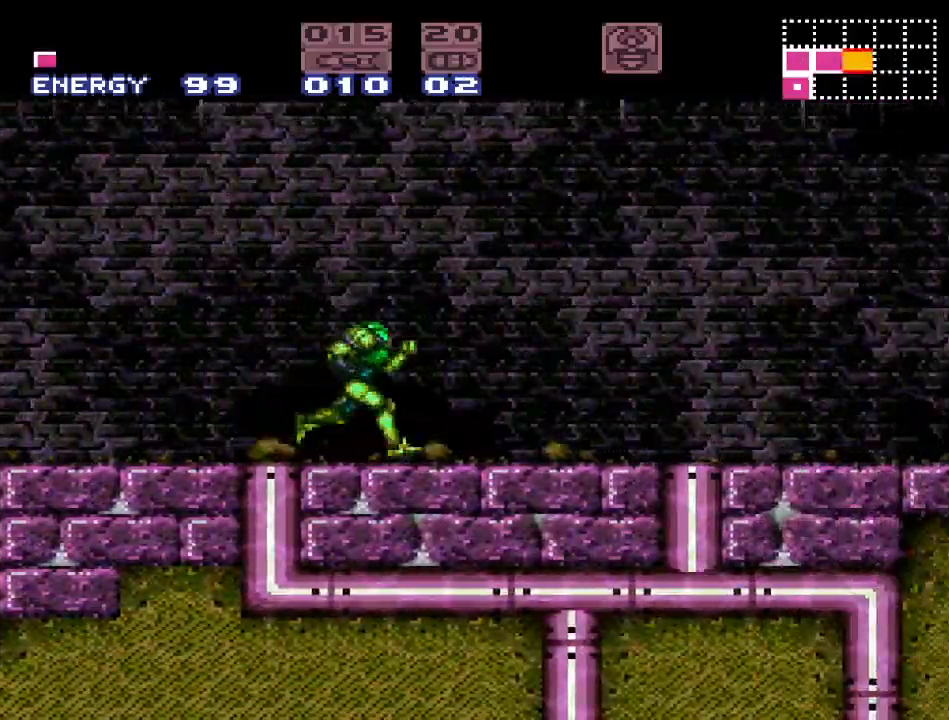
{"buttons": ["Y", "DPAD_RIGHT"], "events": []}
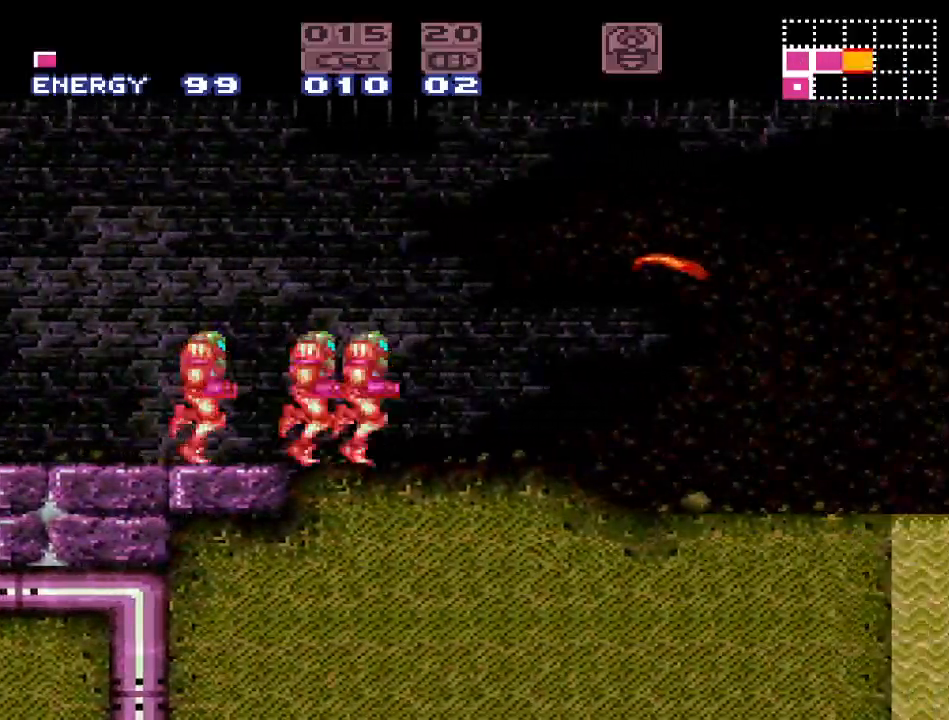
{"buttons": ["Y", "DPAD_RIGHT"], "events": []}
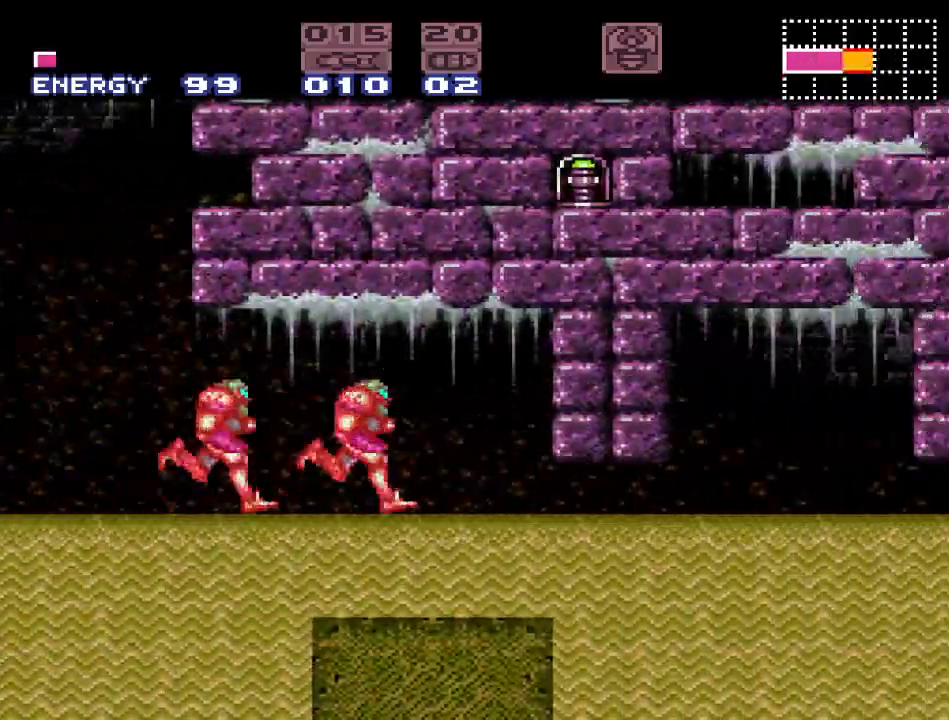
{"buttons": ["Y", "DPAD_RIGHT"], "events": []}
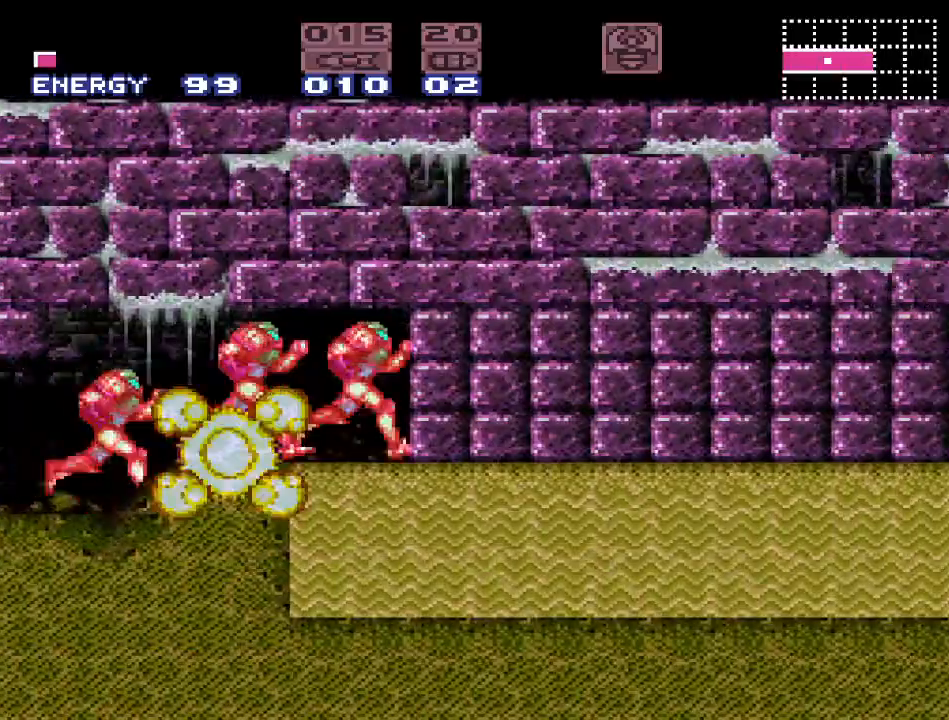
{"buttons": ["Y", "DPAD_RIGHT"], "events": []}
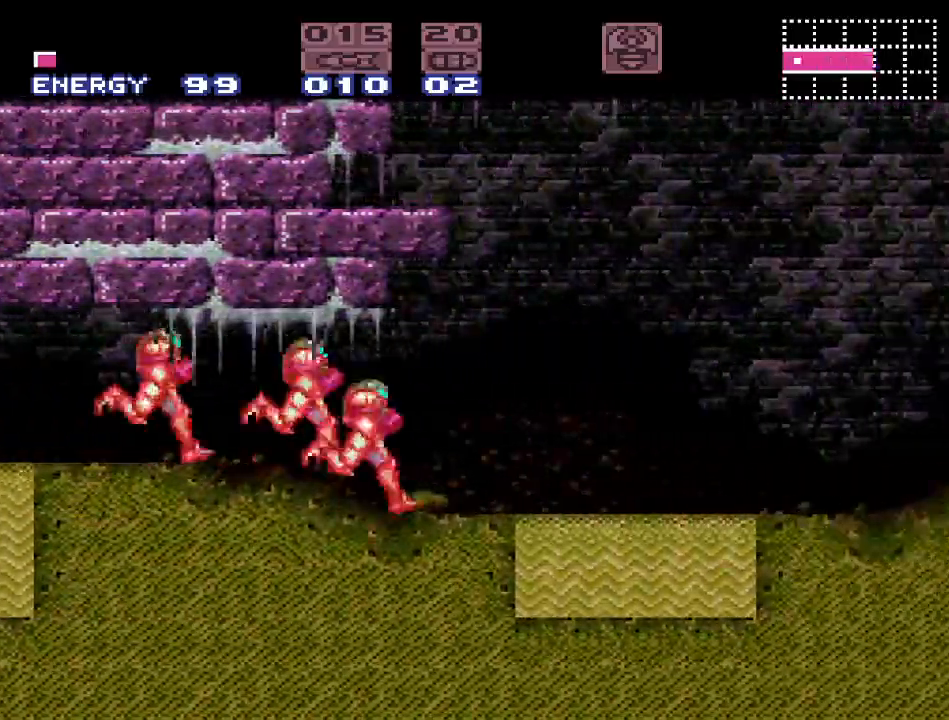
{"buttons": ["Y", "DPAD_LEFT"], "events": [[350, "DPAD_RIGHT", "up"], [400, "DPAD_LEFT", "down"]]}
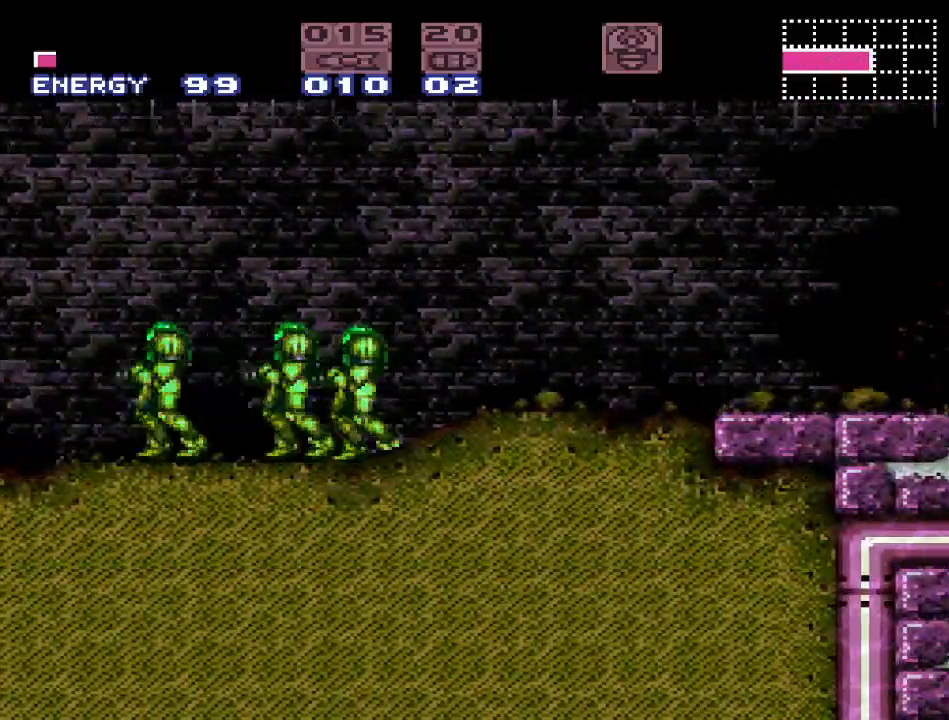
{"buttons": ["Y", "DPAD_LEFT"], "events": [[67, "Y", "up"], [250, "Y", "down"]]}
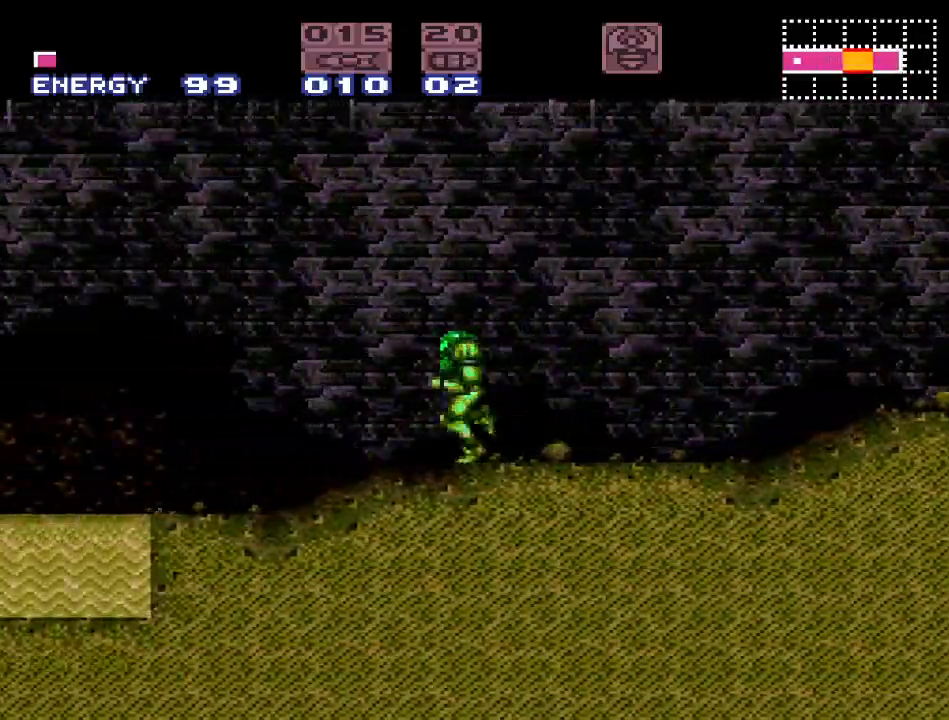
{"buttons": ["Y", "DPAD_RIGHT"], "events": [[133, "B", "down"], [283, "DPAD_LEFT", "up"], [317, "B", "up"], [483, "DPAD_RIGHT", "down"]]}